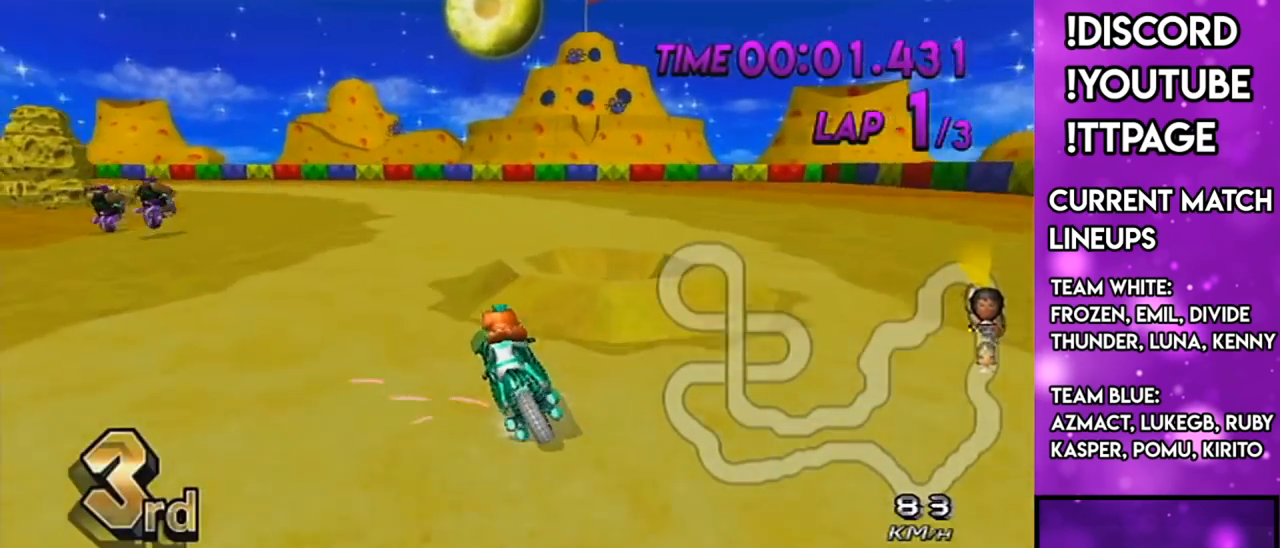
Gameplay with a controller (Nintendo layout); each line is a JSON object with the inputs held at the frame after it. "events" lists button and stick changes between this image and that frame as [ms after this image, input, new state], when the widget could be followed in between. Not read: L3 R3.
{"buttons": ["A", "R1"], "left_stick": "up-left", "right_stick": "center", "events": [[33, "left_stick", "center"], [66, "R1", "up"], [467, "R1", "down"], [483, "left_stick", "up-left"]]}
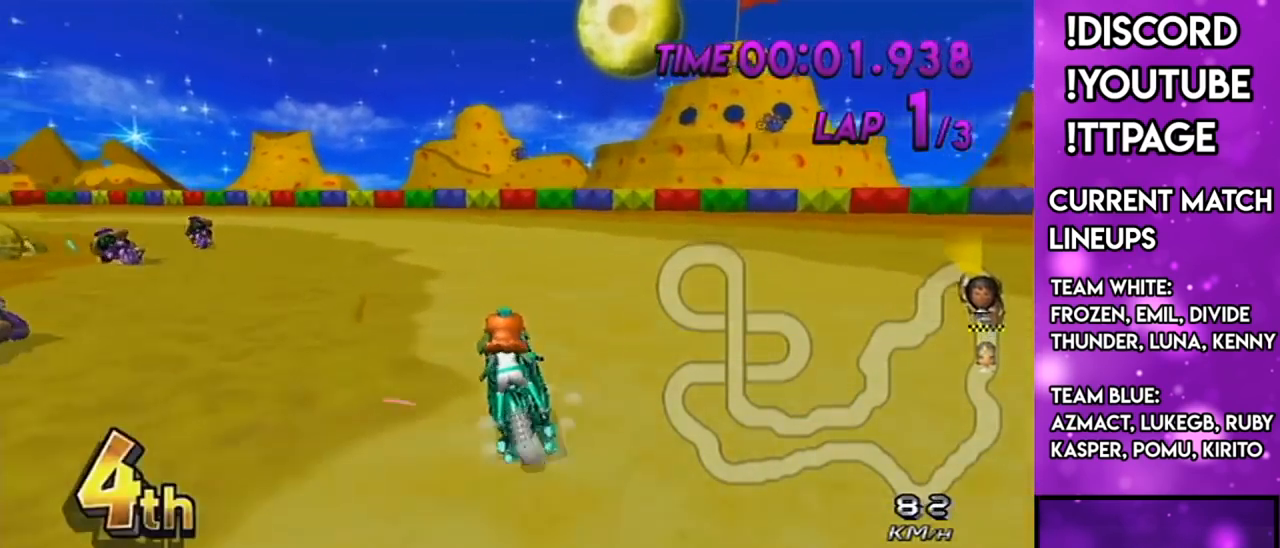
{"buttons": ["A", "R1"], "left_stick": "left", "right_stick": "left", "events": [[117, "left_stick", "right"], [250, "left_stick", "center"], [267, "A", "up"], [300, "R1", "up"], [417, "R1", "down"], [417, "left_stick", "left"], [451, "A", "down"], [484, "right_stick", "left"]]}
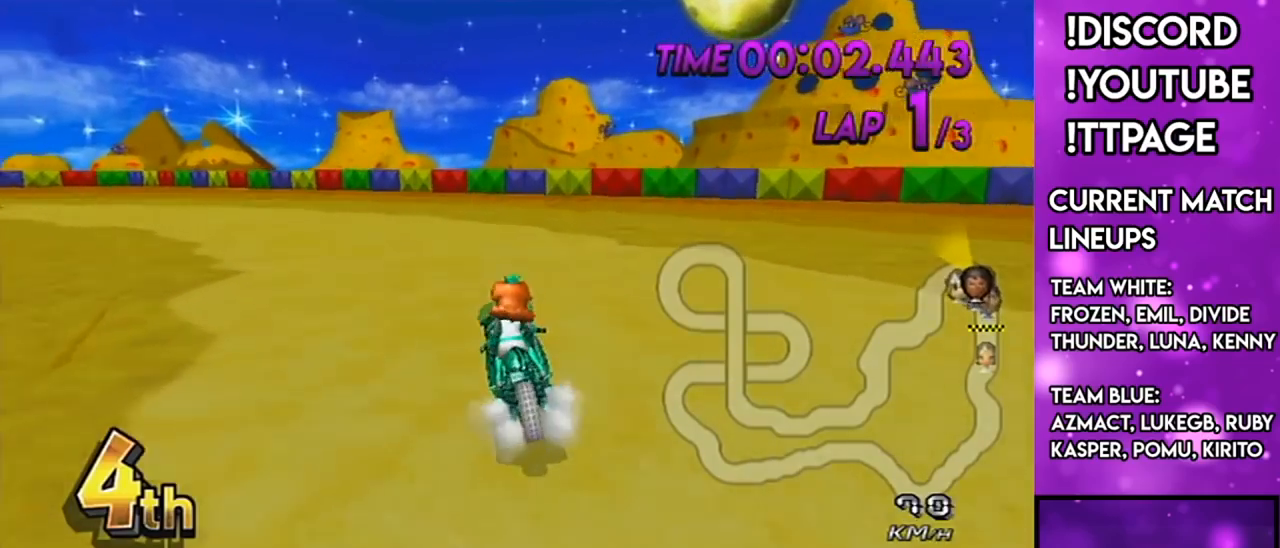
{"buttons": ["A", "R1"], "left_stick": "left", "right_stick": "center", "events": [[16, "right_stick", "center"]]}
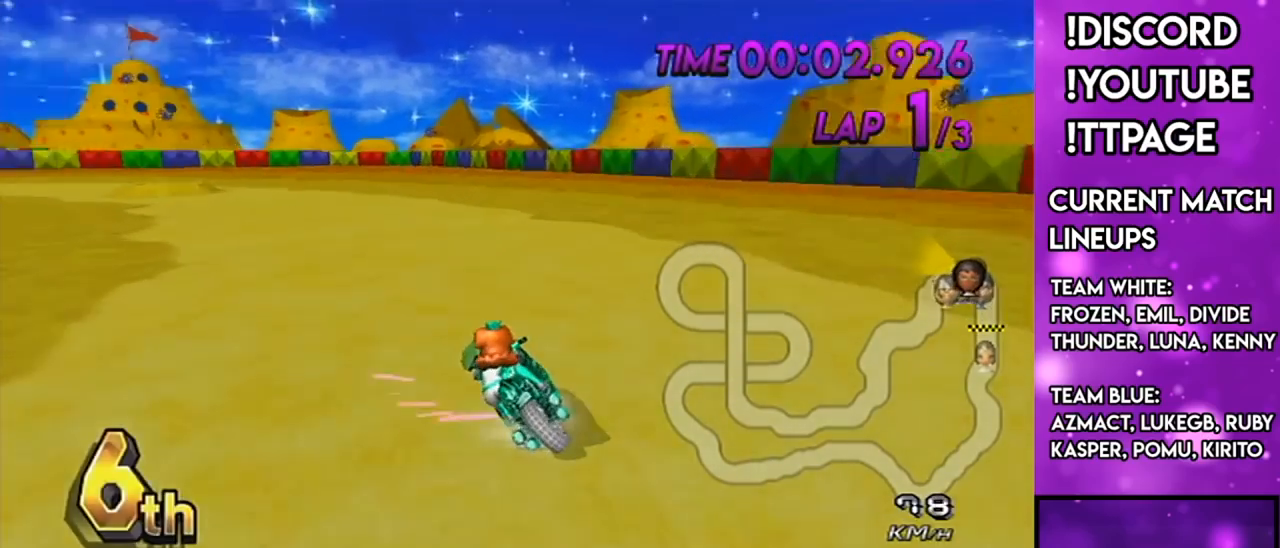
{"buttons": ["A", "R1"], "left_stick": "up-right", "right_stick": "center", "events": [[250, "left_stick", "up-left"], [384, "left_stick", "up-right"]]}
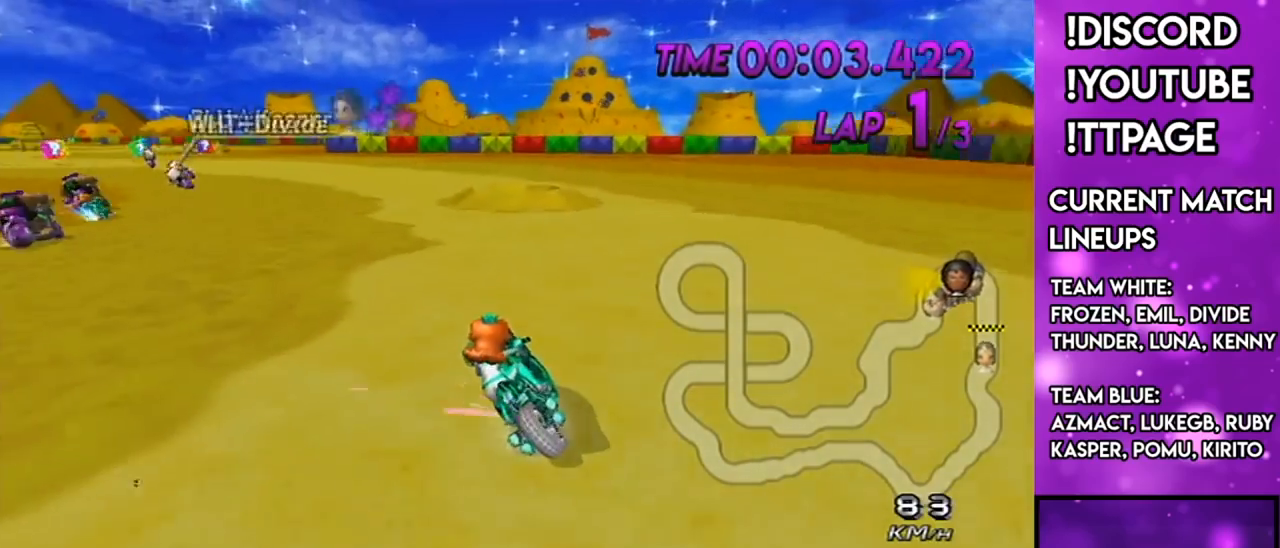
{"buttons": ["A", "R1"], "left_stick": "right", "right_stick": "center", "events": [[66, "left_stick", "left"], [200, "L1", "down"], [200, "left_stick", "right"], [233, "L1", "up"]]}
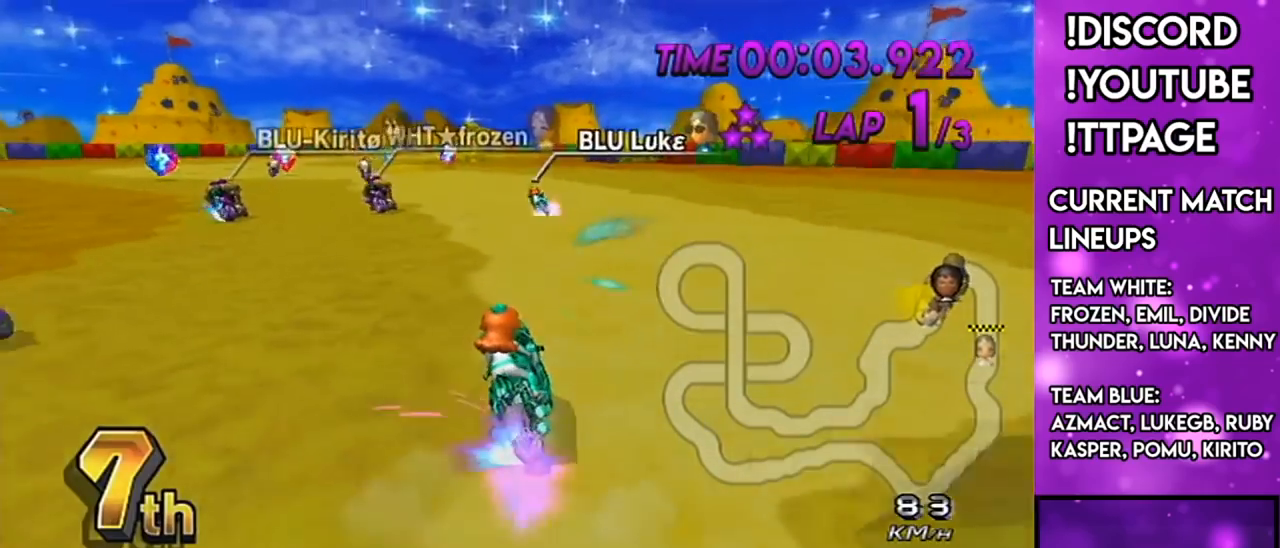
{"buttons": ["A", "R1"], "left_stick": "left", "right_stick": "center", "events": [[184, "left_stick", "left"]]}
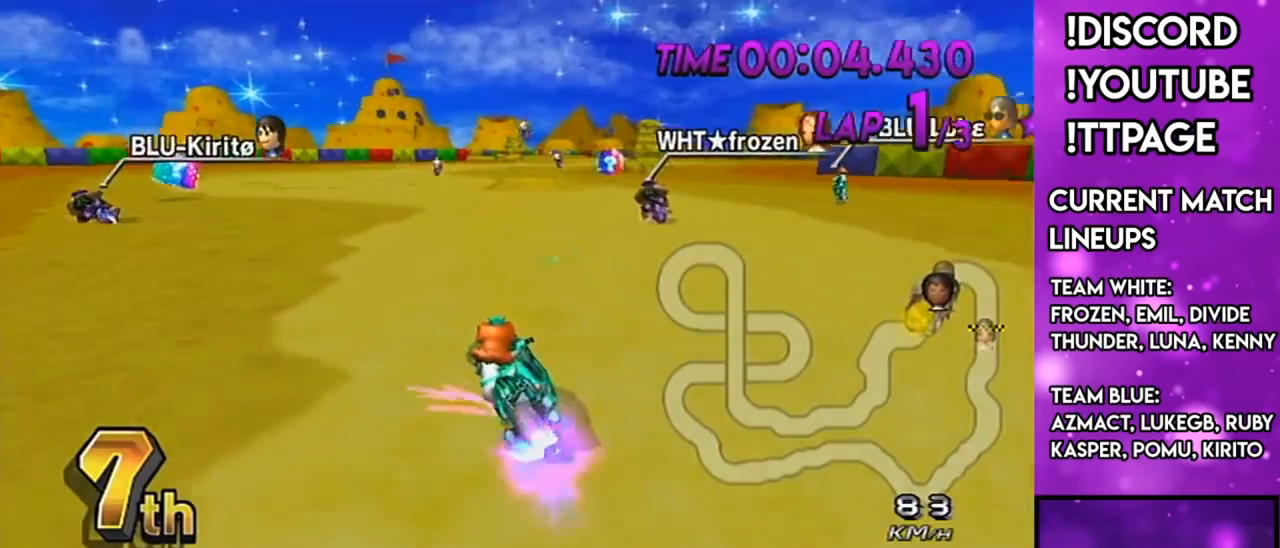
{"buttons": ["A", "R1"], "left_stick": "left", "right_stick": "center", "events": []}
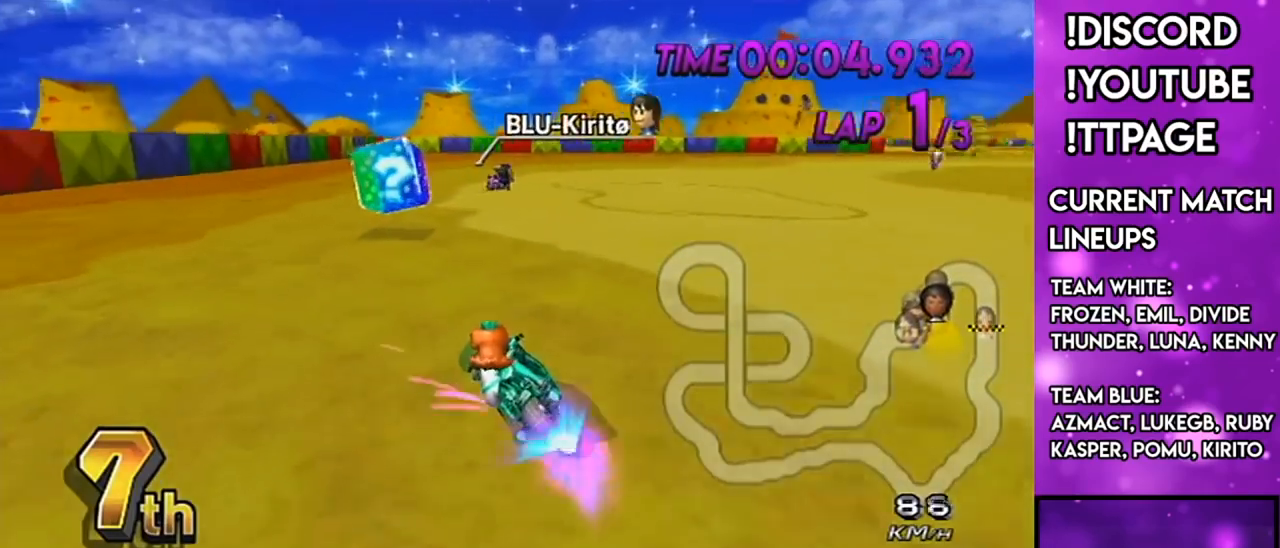
{"buttons": ["A", "X", "R1"], "left_stick": "right", "right_stick": "center", "events": [[17, "left_stick", "center"], [83, "left_stick", "right"], [317, "X", "down"]]}
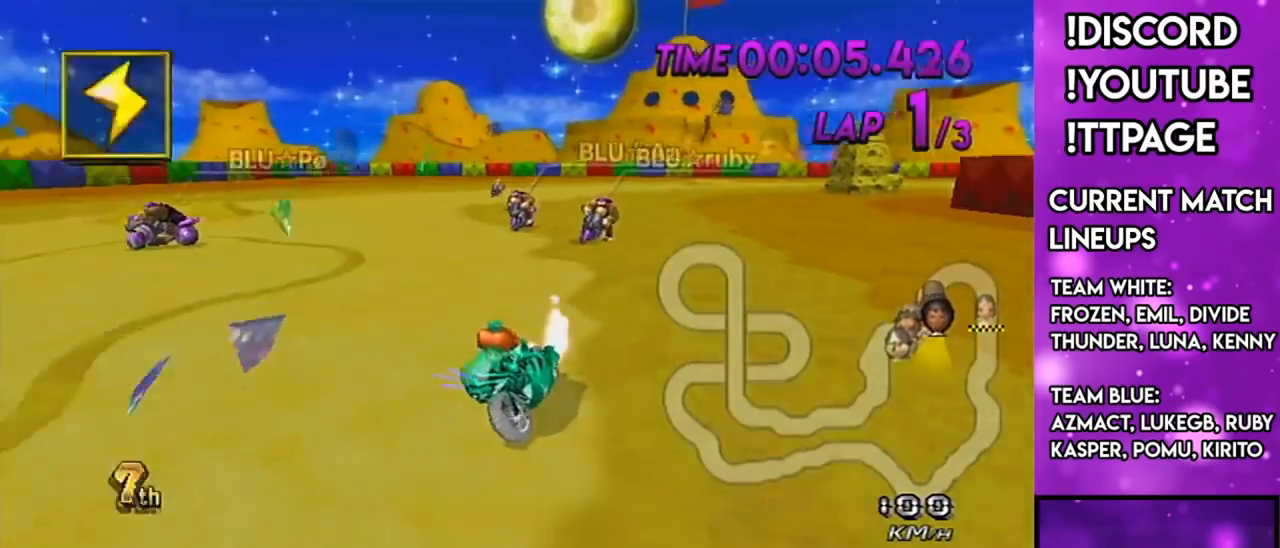
{"buttons": ["A", "R1"], "left_stick": "right", "right_stick": "center", "events": [[166, "X", "up"]]}
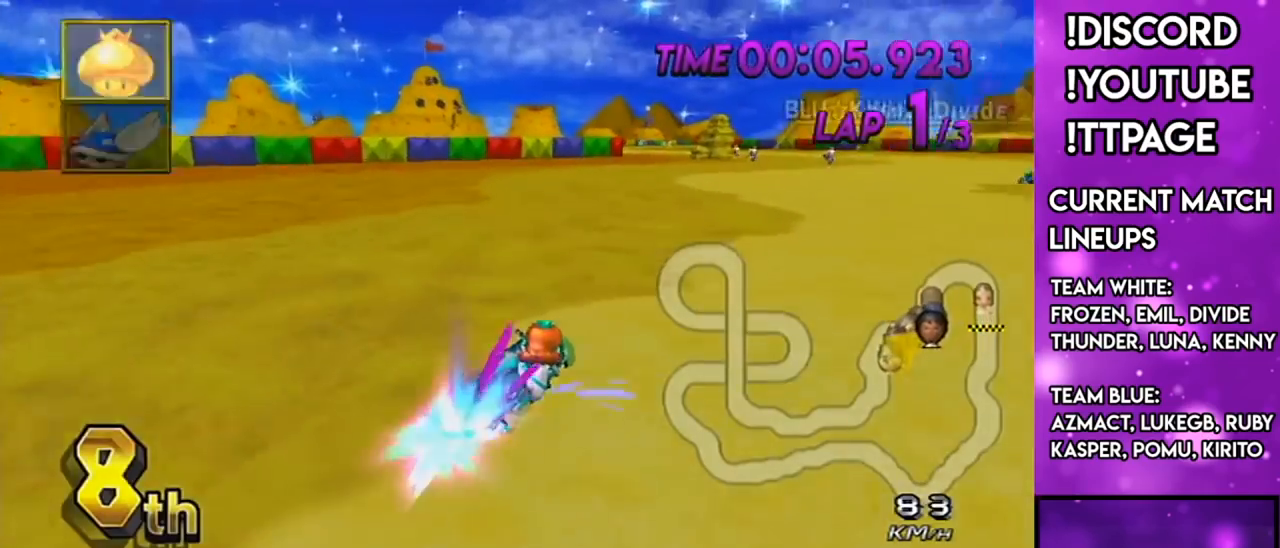
{"buttons": ["A", "L1", "R1"], "left_stick": "right", "right_stick": "center", "events": [[250, "R1", "up"], [284, "DPAD_UP", "down"], [284, "R1", "down"], [284, "left_stick", "left"], [400, "DPAD_UP", "up"], [400, "L1", "down"], [434, "L1", "up"], [434, "left_stick", "right"], [467, "L1", "down"]]}
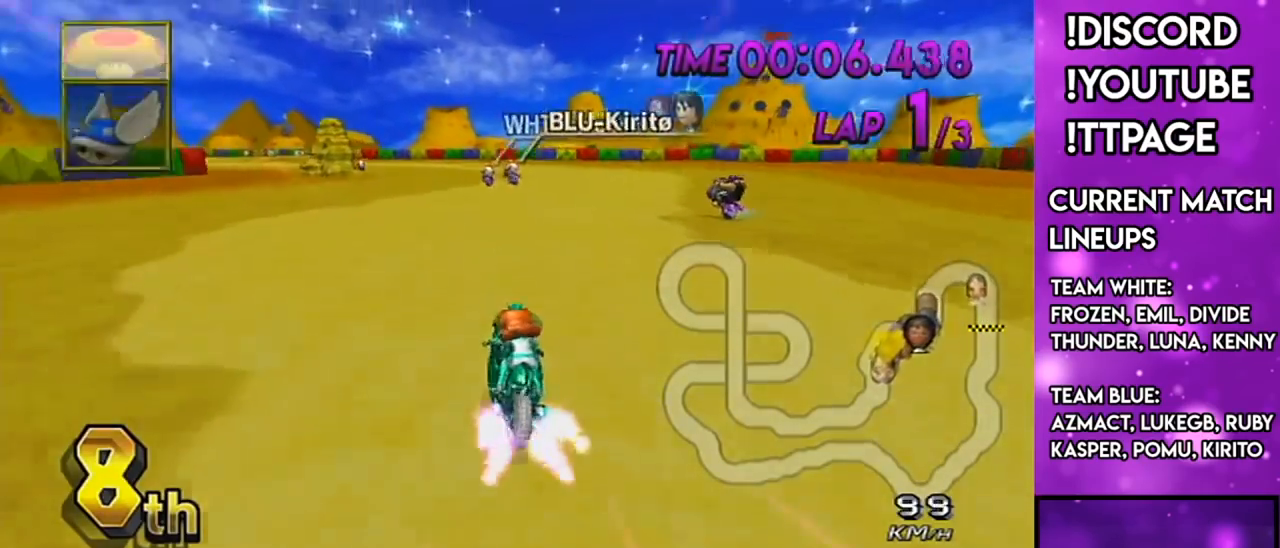
{"buttons": ["A", "R1"], "left_stick": "right", "right_stick": "center", "events": [[116, "L1", "up"], [367, "L1", "down"], [367, "right_stick", "left"], [417, "L1", "up"], [417, "right_stick", "center"]]}
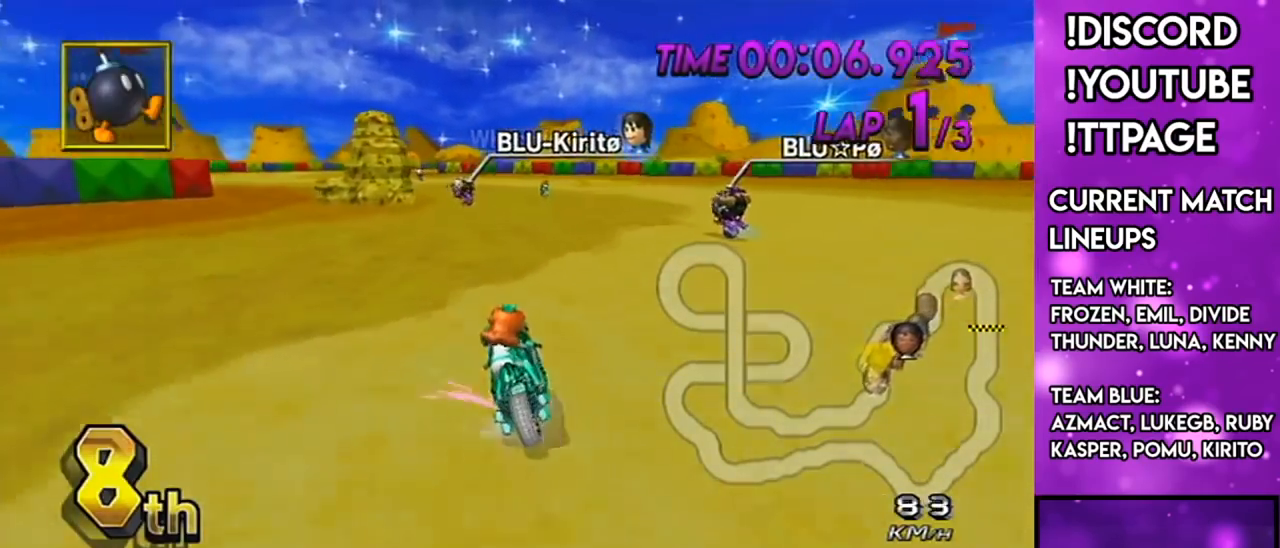
{"buttons": ["A", "X", "R1"], "left_stick": "right", "right_stick": "center", "events": [[367, "X", "down"]]}
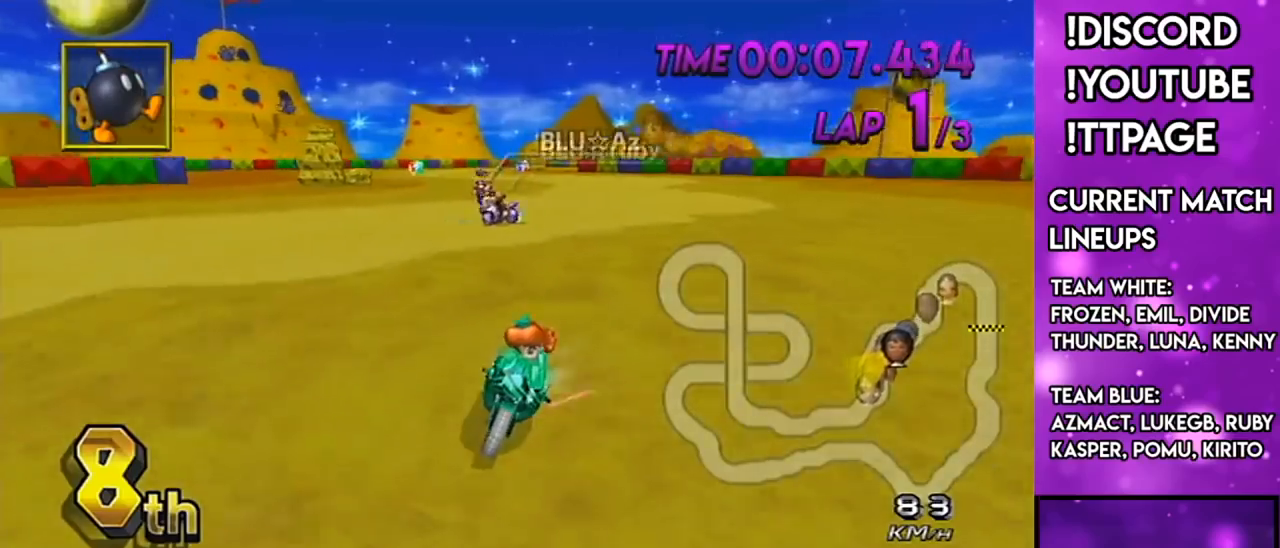
{"buttons": ["A", "X", "R1"], "left_stick": "right", "right_stick": "center", "events": []}
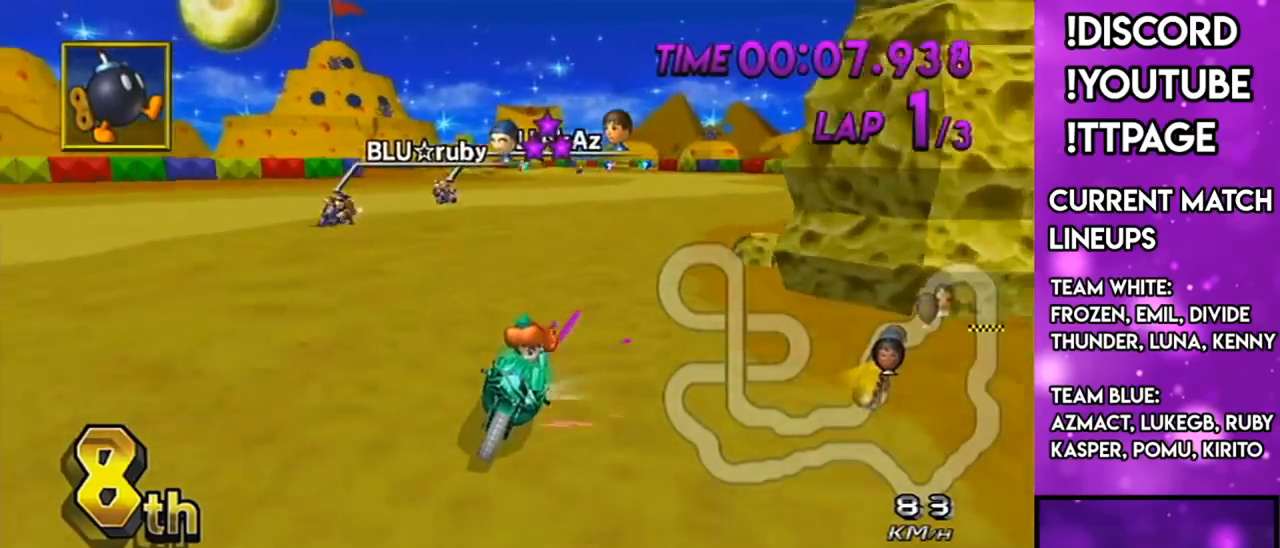
{"buttons": ["A", "R1"], "left_stick": "down-right", "right_stick": "center", "events": [[117, "X", "up"], [250, "X", "down"], [384, "L1", "down"], [384, "left_stick", "down"], [400, "X", "up"], [467, "L1", "up"], [467, "left_stick", "down-right"]]}
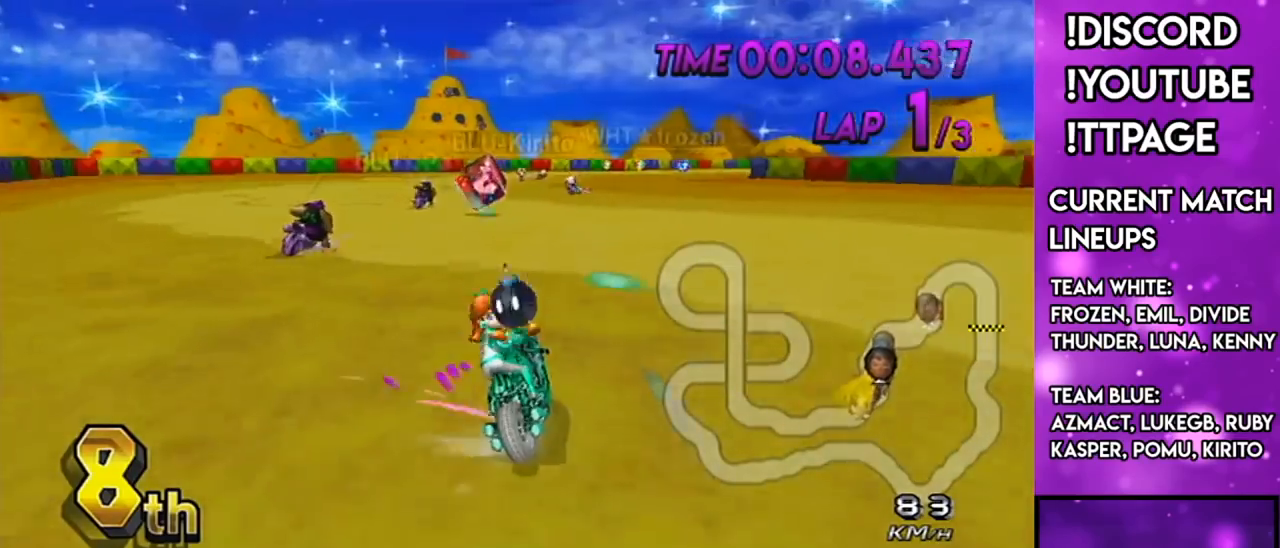
{"buttons": ["A", "X", "R1"], "left_stick": "left", "right_stick": "center", "events": [[166, "left_stick", "right"], [400, "X", "down"], [500, "left_stick", "left"]]}
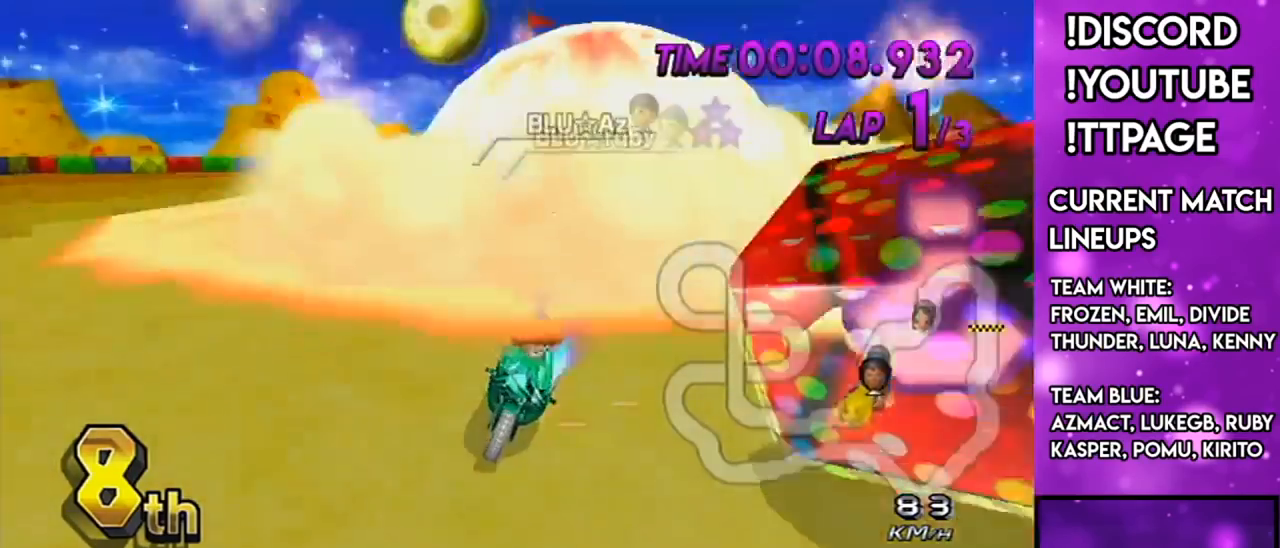
{"buttons": ["A", "R1"], "left_stick": "up-right", "right_stick": "center", "events": [[67, "X", "up"], [184, "R1", "up"], [217, "left_stick", "center"], [300, "R1", "down"], [350, "X", "down"], [484, "left_stick", "up-right"], [501, "X", "up"]]}
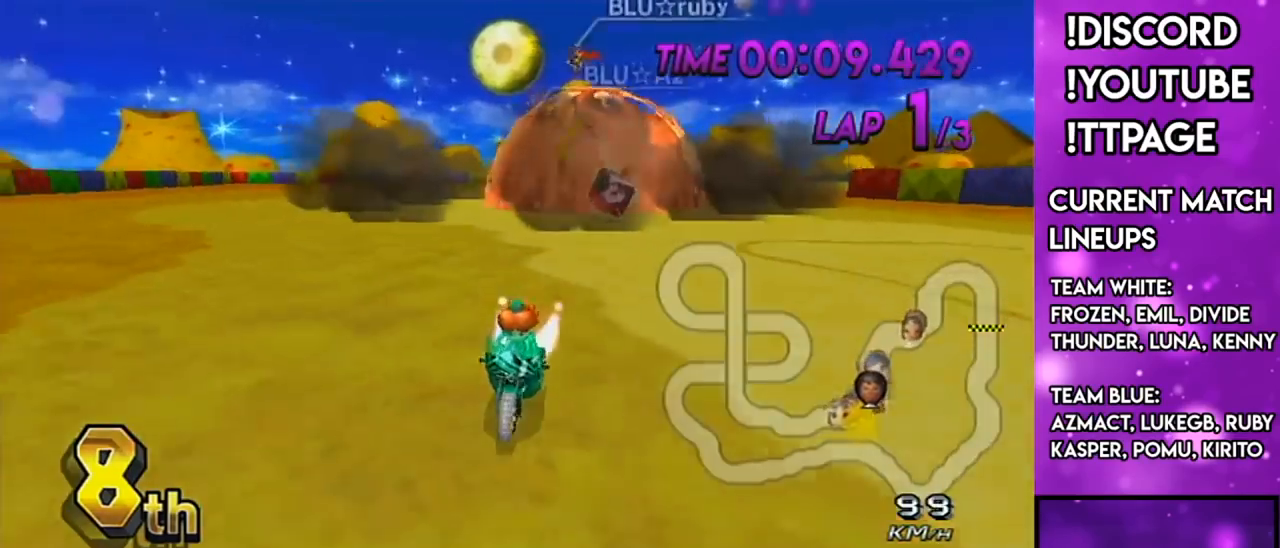
{"buttons": ["A", "R1"], "left_stick": "left", "right_stick": "center", "events": [[216, "left_stick", "left"], [383, "X", "down"], [483, "X", "up"]]}
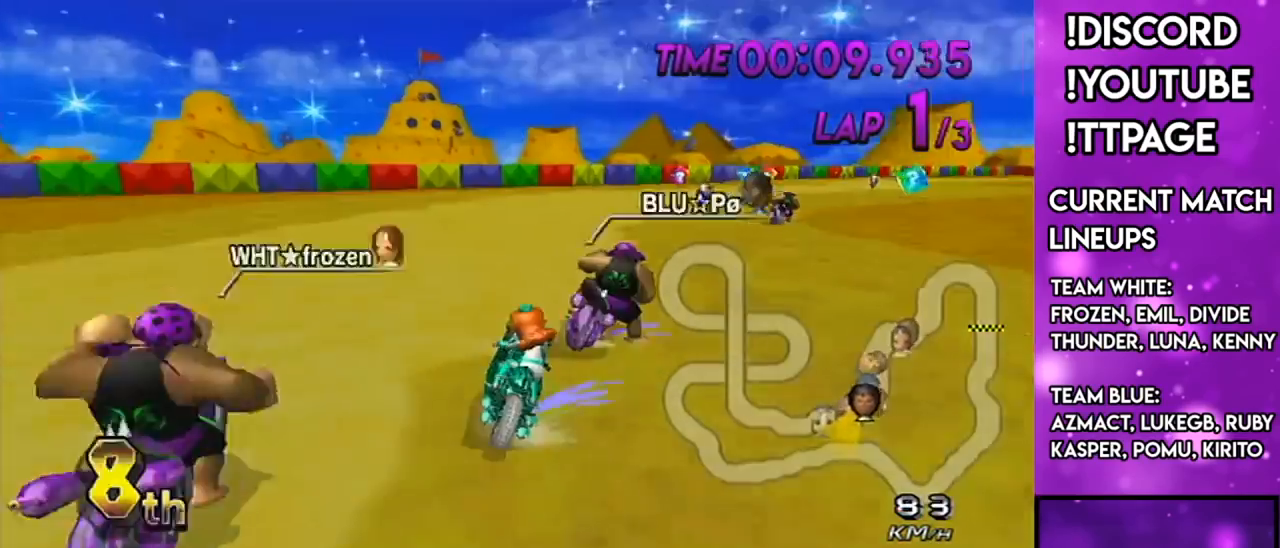
{"buttons": ["A", "R1"], "left_stick": "left", "right_stick": "center", "events": []}
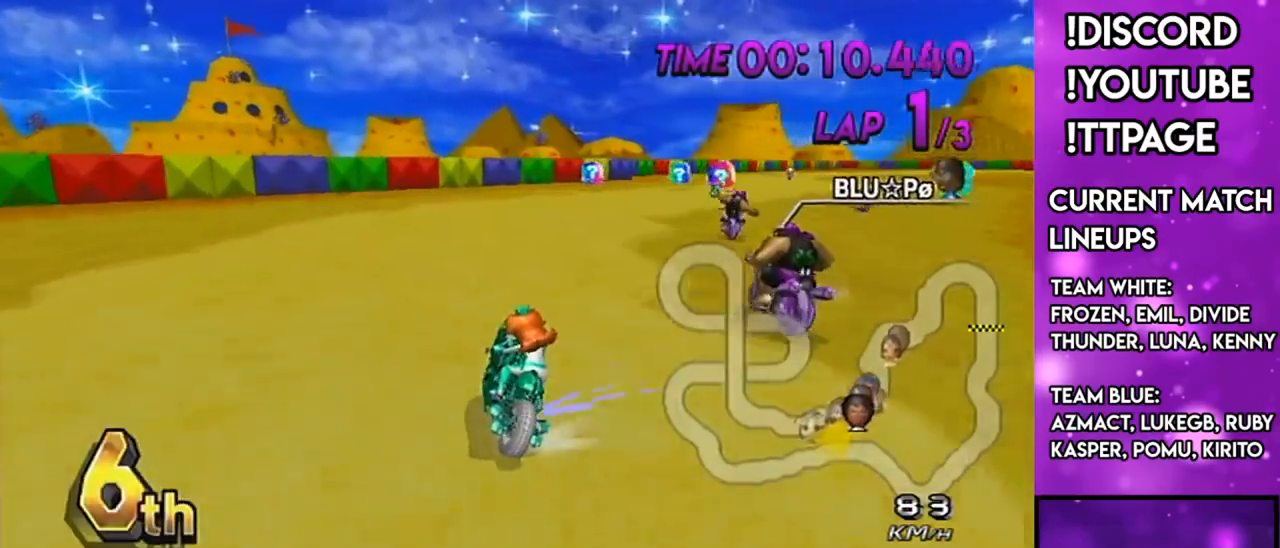
{"buttons": ["A", "R1"], "left_stick": "up-right", "right_stick": "center", "events": [[300, "right_stick", "left"], [367, "L1", "down"], [417, "L1", "up"], [417, "left_stick", "up-right"], [417, "right_stick", "center"]]}
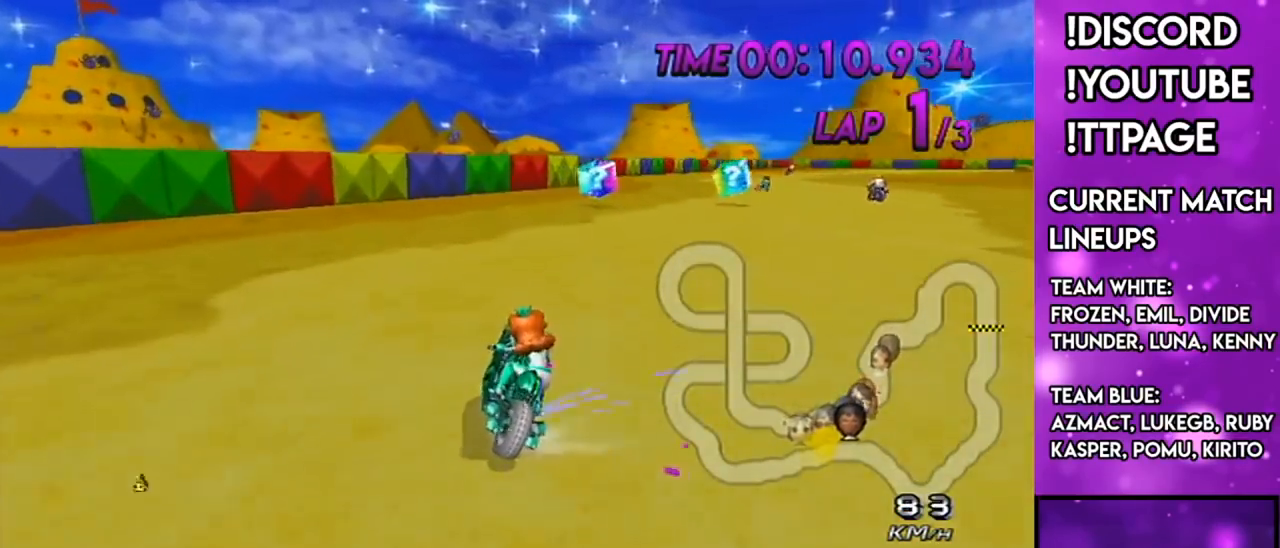
{"buttons": ["A"], "left_stick": "center", "right_stick": "center", "events": [[100, "left_stick", "right"], [217, "R1", "up"], [284, "DPAD_UP", "down"], [317, "L1", "down"], [350, "DPAD_UP", "up"], [350, "L1", "up"], [350, "left_stick", "center"]]}
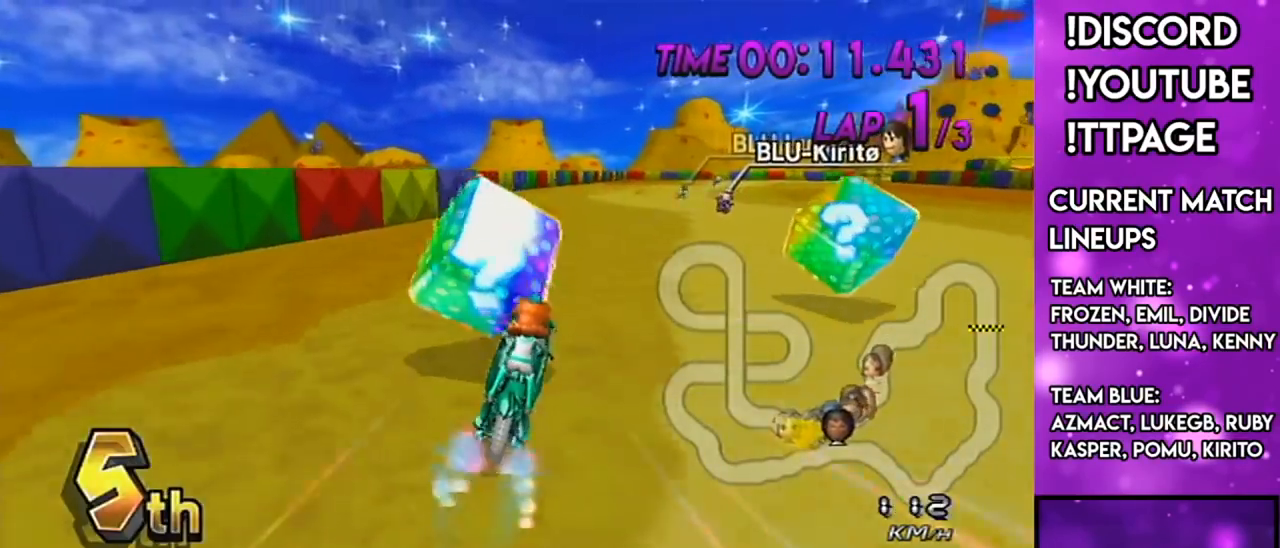
{"buttons": ["A"], "left_stick": "right", "right_stick": "center", "events": [[33, "left_stick", "right"], [183, "left_stick", "center"], [317, "X", "down"], [317, "left_stick", "right"], [433, "X", "up"]]}
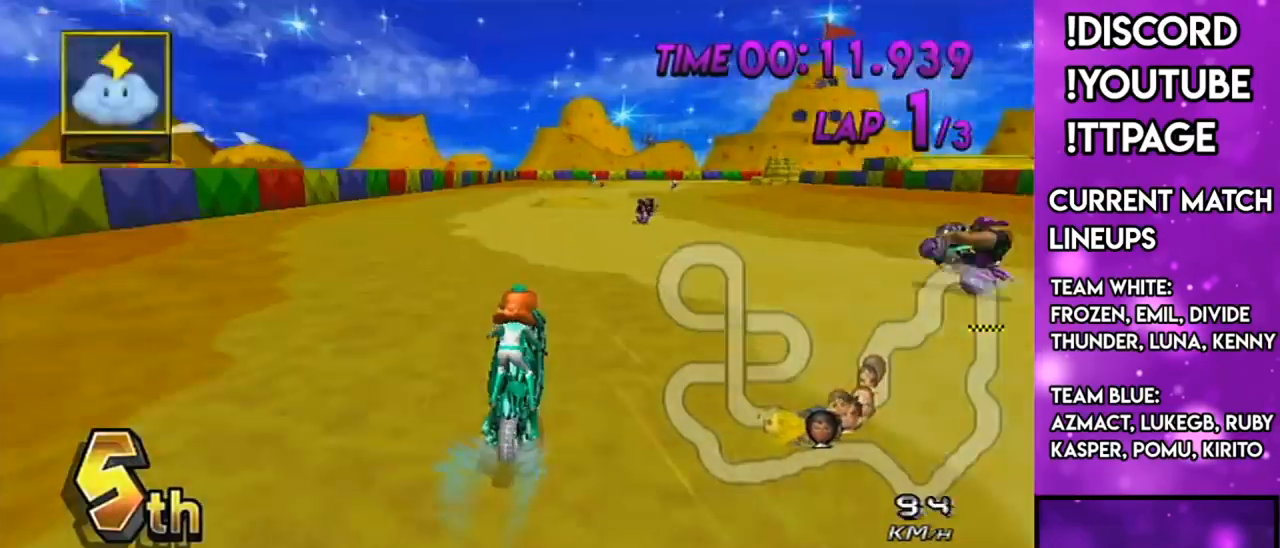
{"buttons": ["A", "R1"], "left_stick": "center", "right_stick": "center", "events": [[50, "left_stick", "center"], [334, "R1", "down"]]}
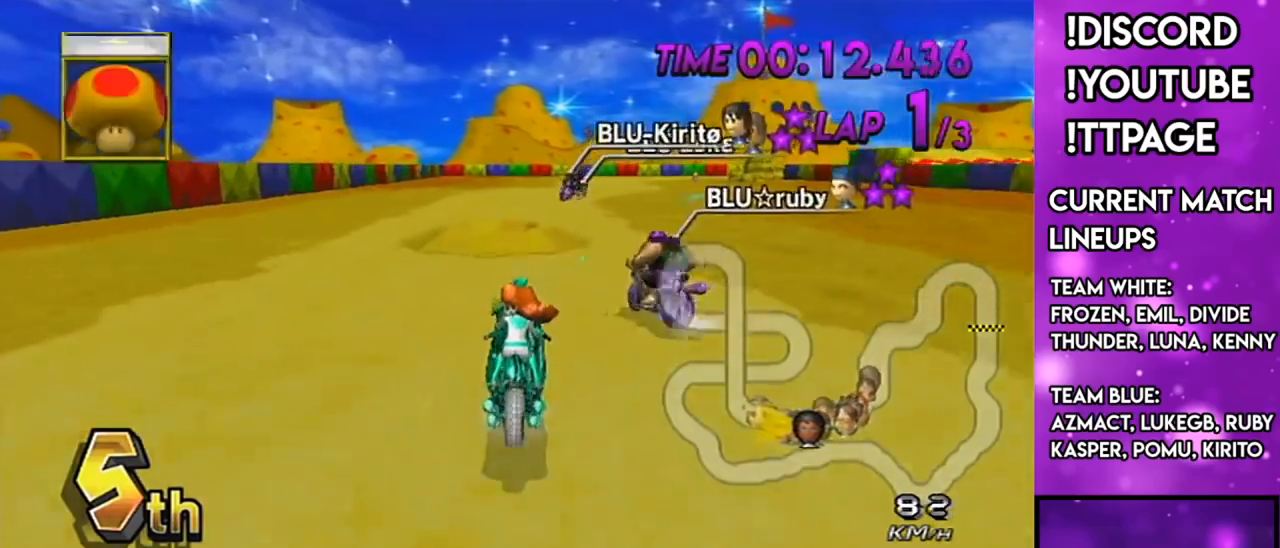
{"buttons": ["A", "DPAD_UP"], "left_stick": "down-right", "right_stick": "center", "events": [[50, "left_stick", "up-right"], [100, "L1", "down"], [100, "left_stick", "right"], [216, "R1", "up"], [250, "L1", "up"], [250, "left_stick", "center"], [483, "DPAD_UP", "down"], [500, "left_stick", "down-right"]]}
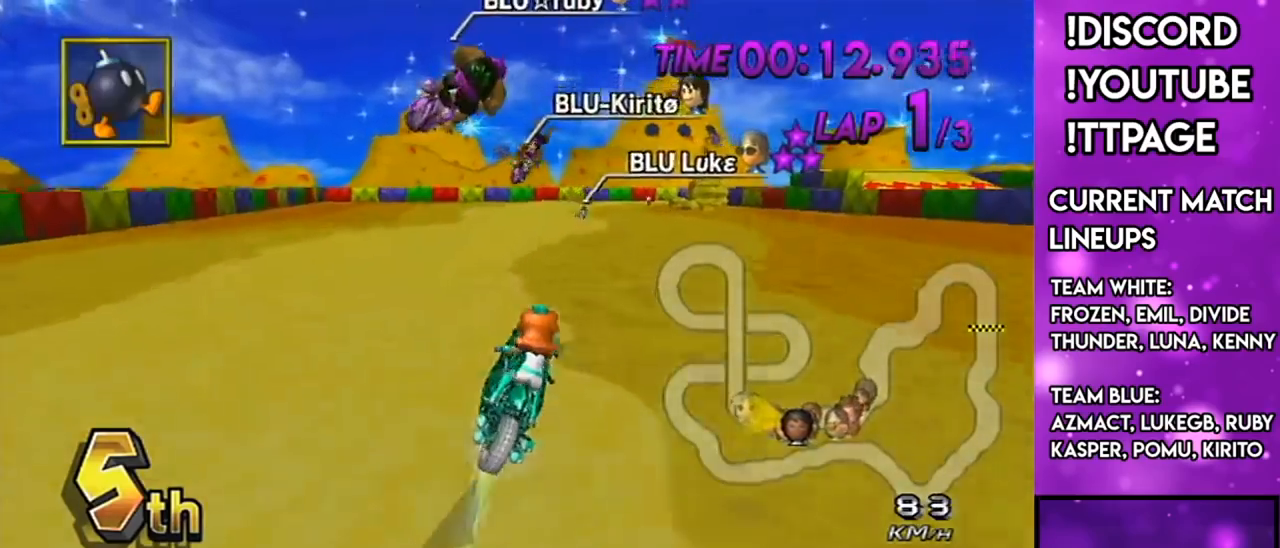
{"buttons": ["A"], "left_stick": "center", "right_stick": "center", "events": [[83, "DPAD_UP", "up"], [134, "left_stick", "down"], [367, "left_stick", "center"]]}
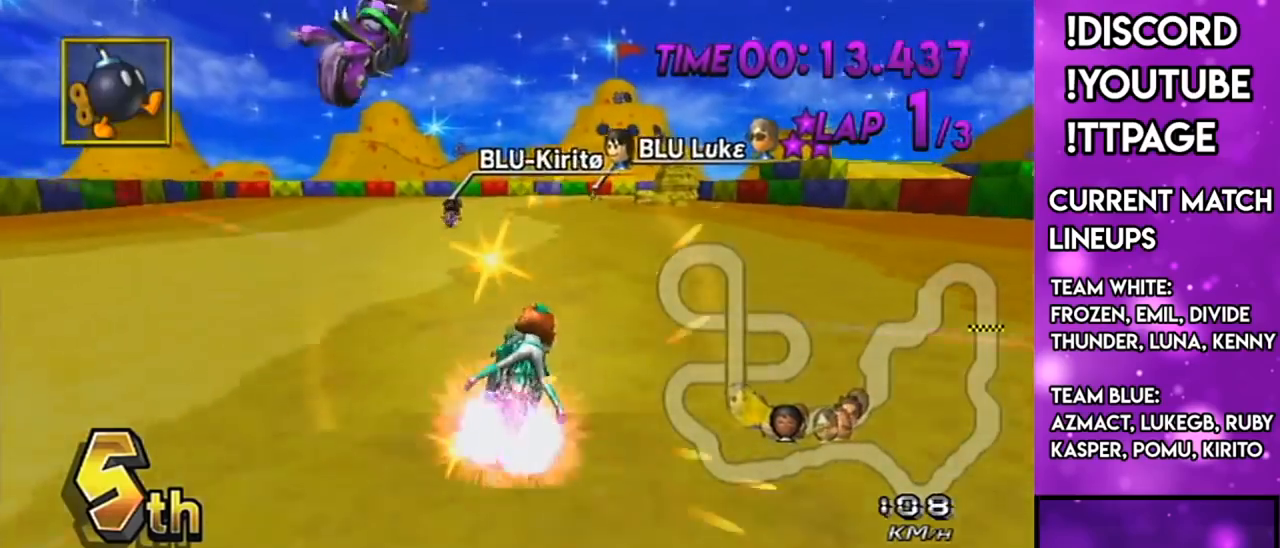
{"buttons": ["A"], "left_stick": "center", "right_stick": "center", "events": [[83, "left_stick", "left"], [266, "left_stick", "center"]]}
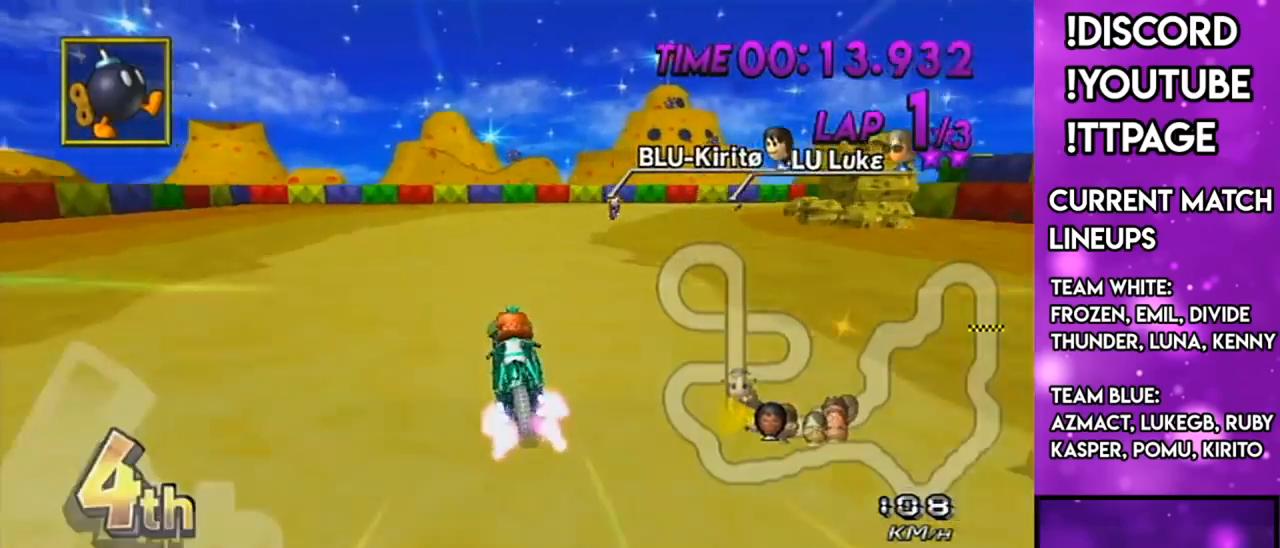
{"buttons": ["A", "R1"], "left_stick": "up-right", "right_stick": "center", "events": [[17, "R1", "down"], [200, "left_stick", "up-right"]]}
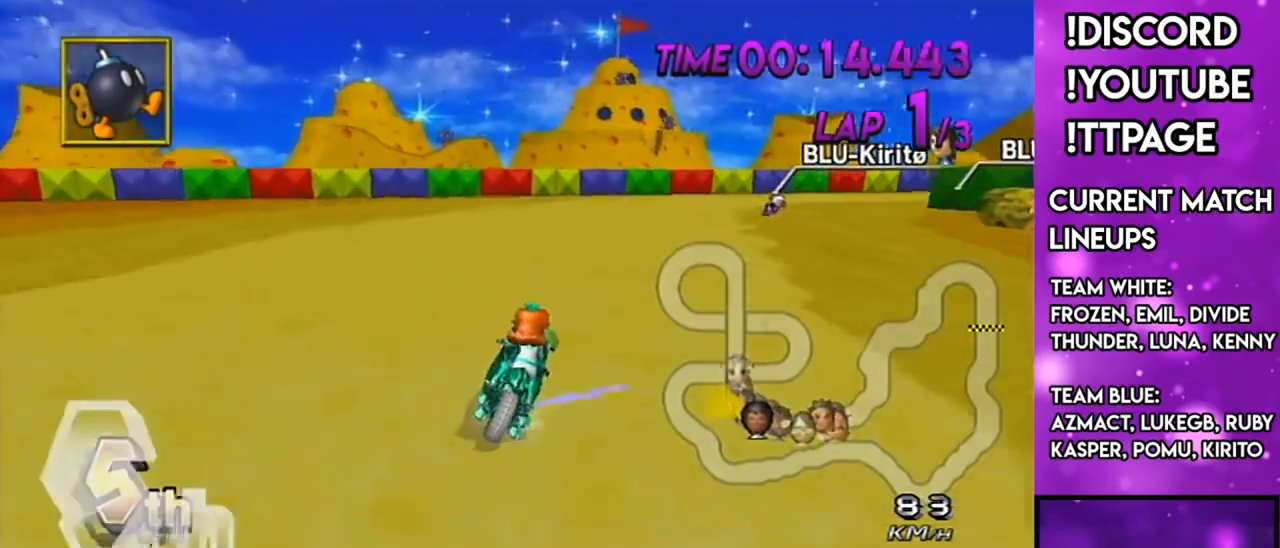
{"buttons": ["A", "R1"], "left_stick": "up-right", "right_stick": "center", "events": [[300, "left_stick", "left"], [433, "left_stick", "up-right"]]}
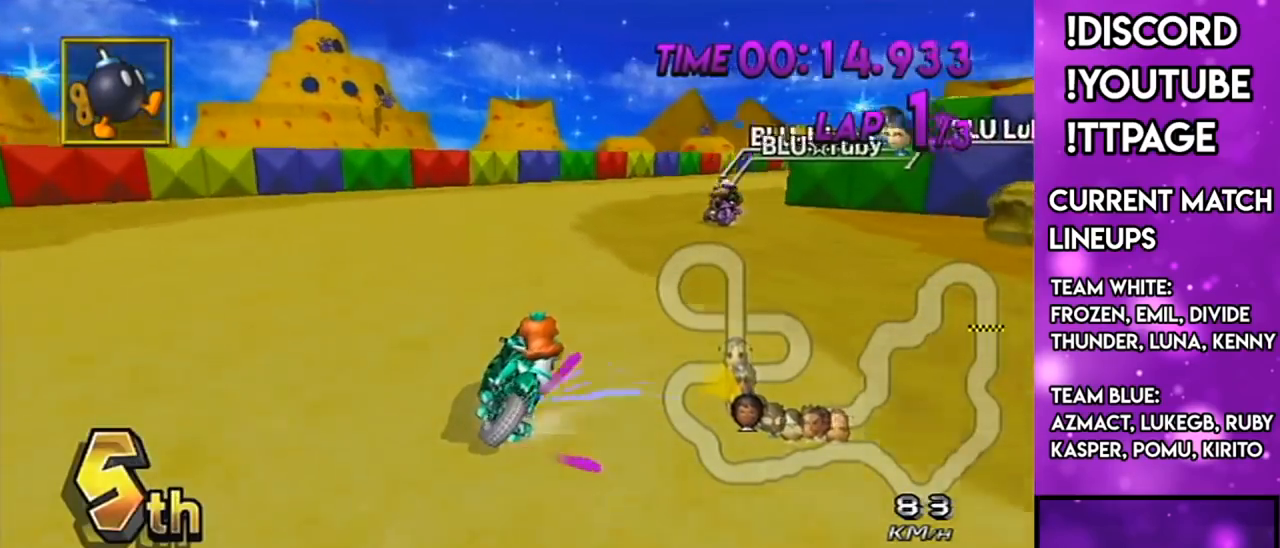
{"buttons": ["A"], "left_stick": "center", "right_stick": "center", "events": [[267, "L1", "down"], [267, "right_stick", "left"], [317, "L1", "up"], [317, "right_stick", "center"], [334, "R1", "up"], [334, "left_stick", "center"], [400, "DPAD_UP", "down"], [501, "DPAD_UP", "up"]]}
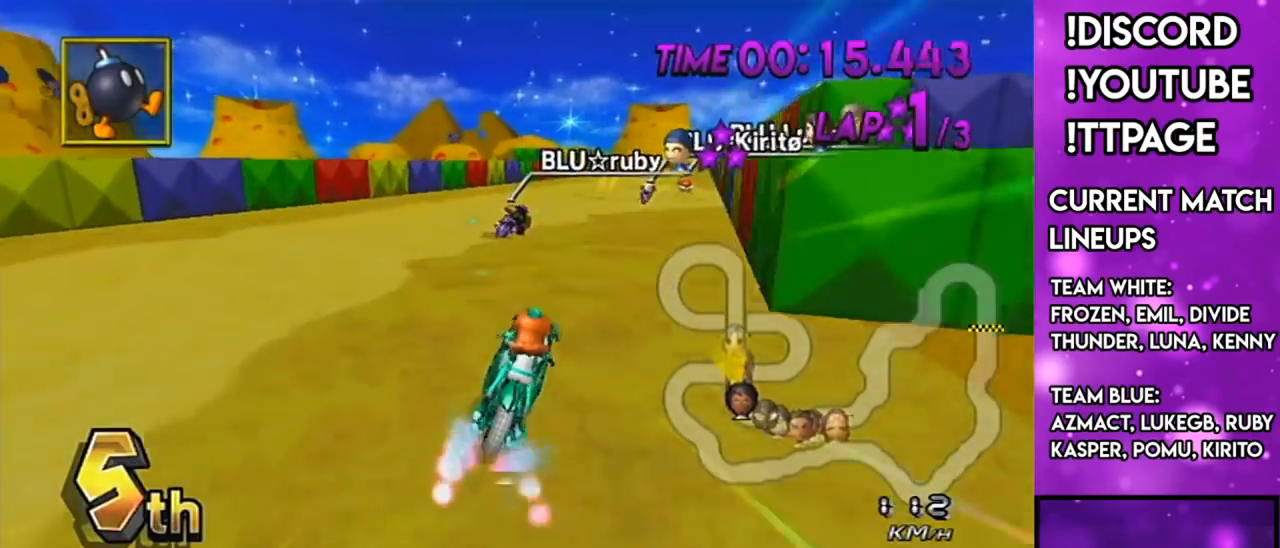
{"buttons": ["A"], "left_stick": "up", "right_stick": "center", "events": [[116, "R1", "down"], [250, "left_stick", "up"], [300, "R1", "up"], [350, "L1", "down"], [467, "L1", "up"]]}
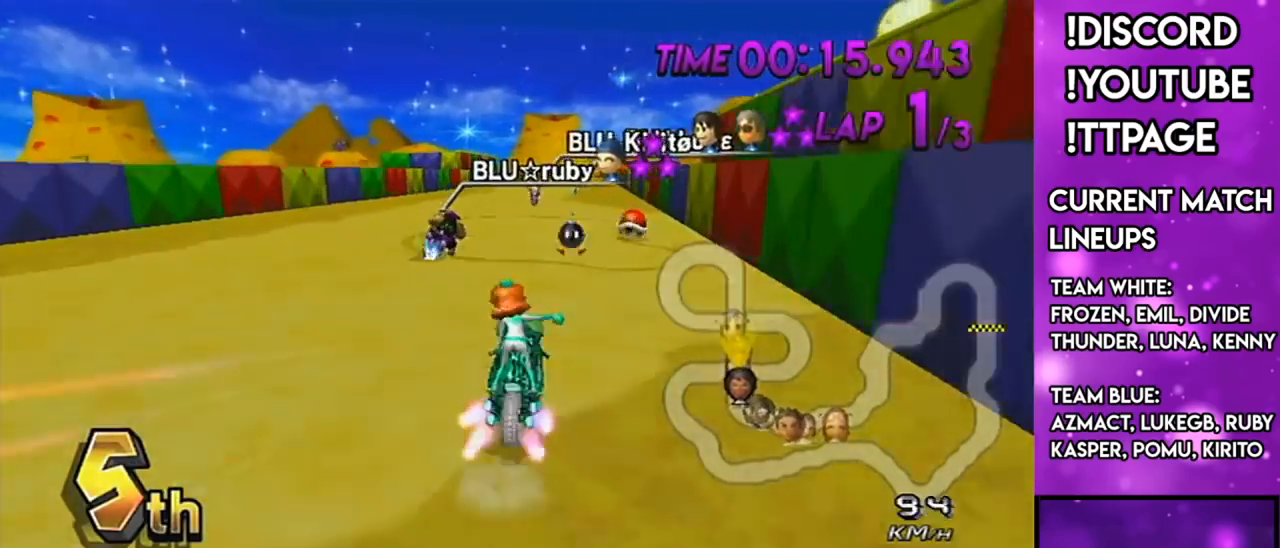
{"buttons": ["A", "R1"], "left_stick": "center", "right_stick": "center", "events": [[17, "left_stick", "center"], [184, "DPAD_UP", "down"], [250, "DPAD_UP", "up"], [350, "DPAD_UP", "down"], [400, "DPAD_UP", "up"], [484, "R1", "down"]]}